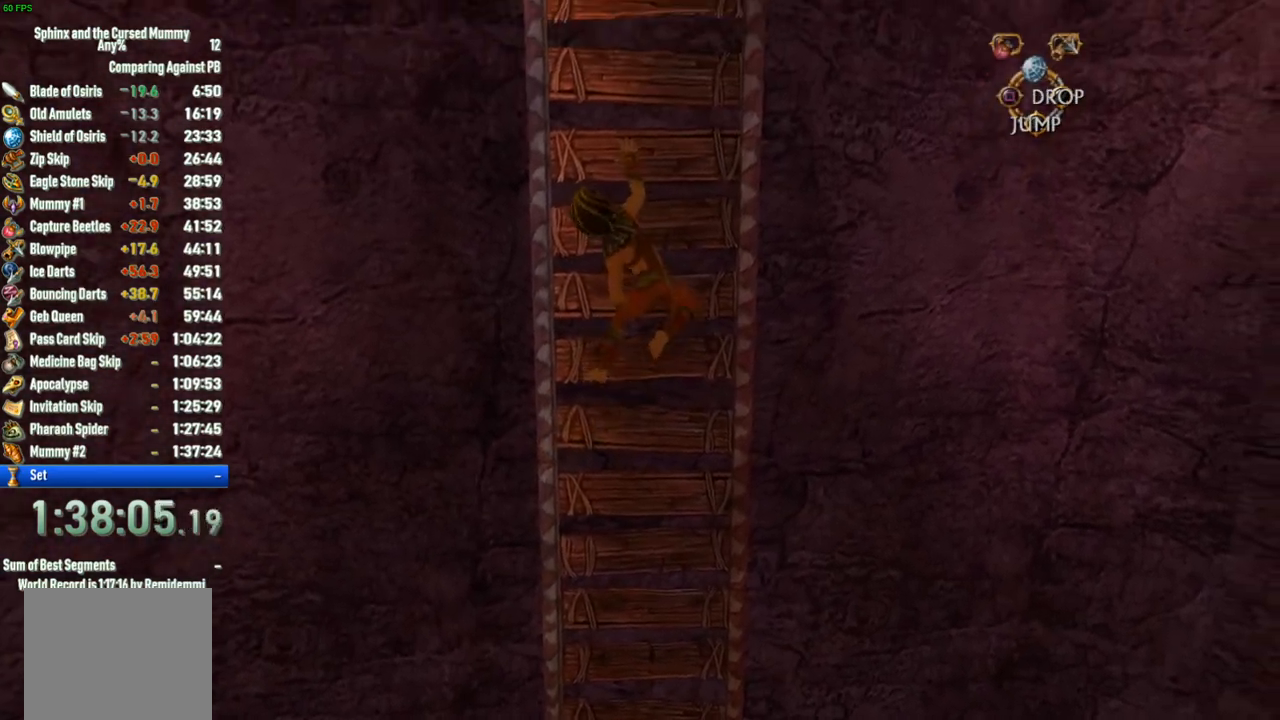
Gameplay with a controller (PlayStation layout); each line is a JSON object with the inputs held at the frame after it (dt_ms = milliseconds from this image to that frame). "events" lists button and stick changes between this image and that frame as [ms after this image, input, new state], when the widget could be followed in between.
{"dt_ms": 1000, "buttons": [], "left_stick": "up", "right_stick": "center"}
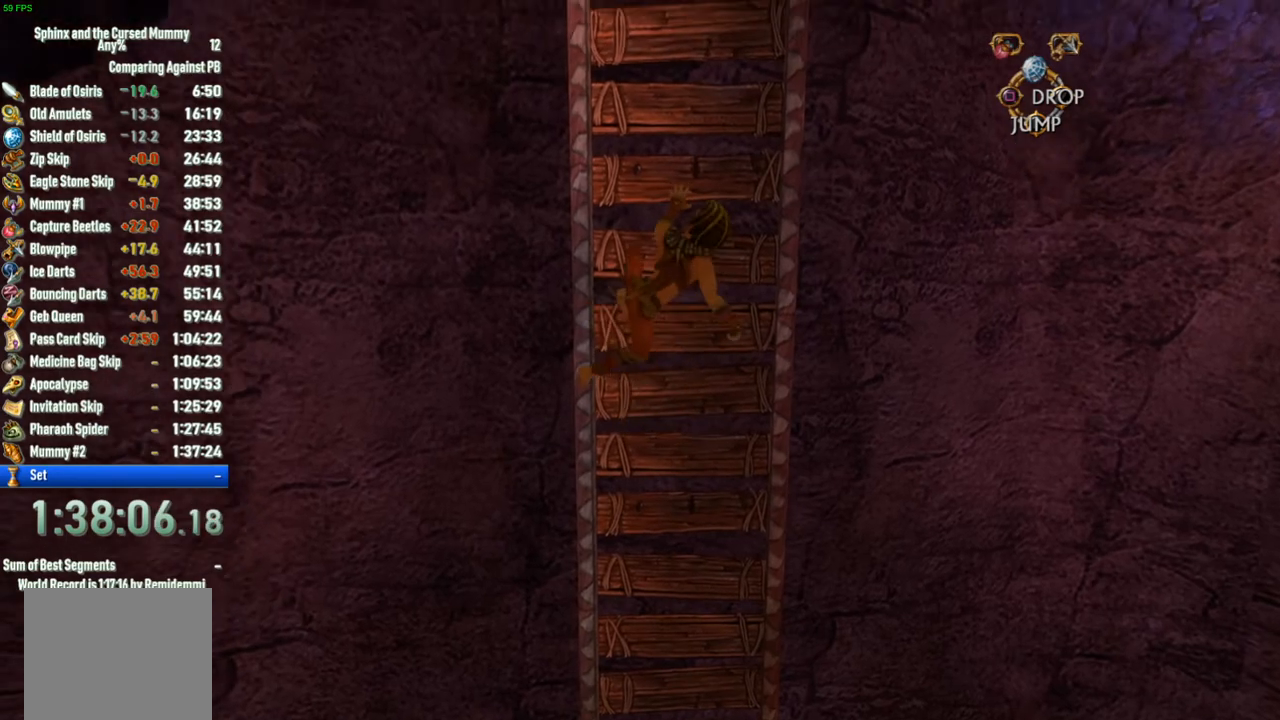
{"dt_ms": 500, "buttons": [], "left_stick": "up", "right_stick": "center", "events": []}
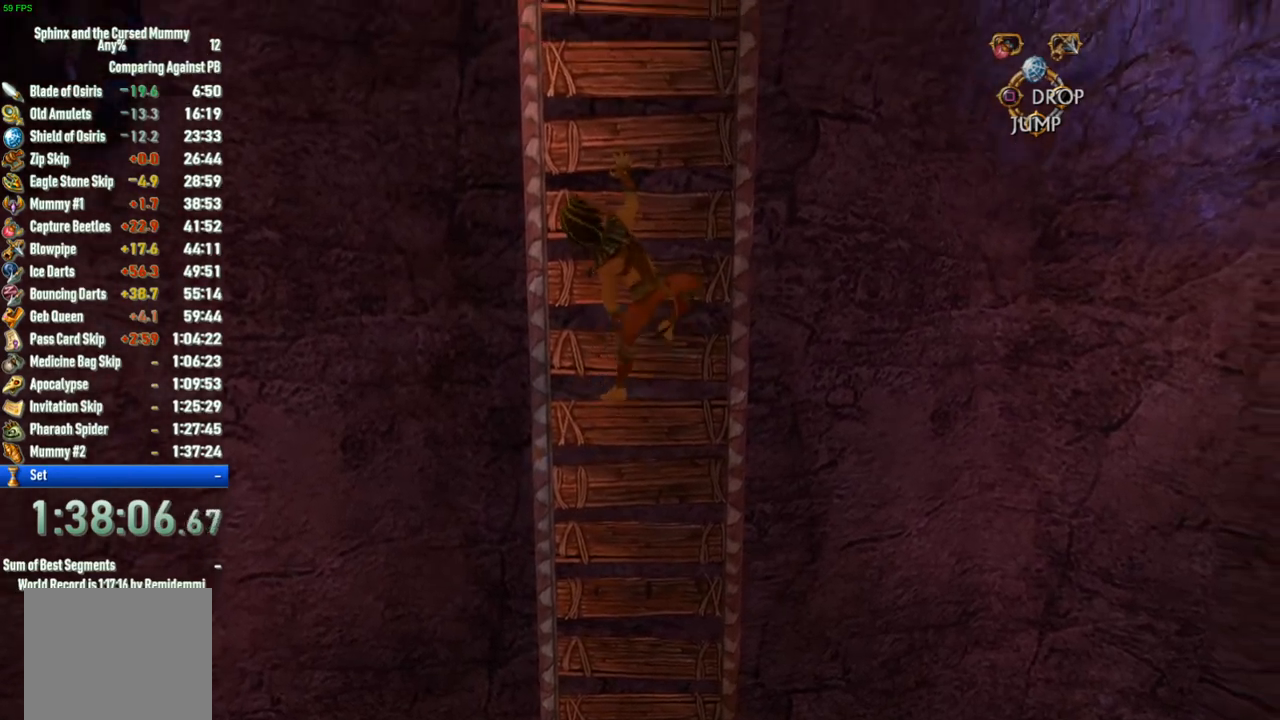
{"dt_ms": 500, "buttons": [], "left_stick": "up", "right_stick": "center", "events": []}
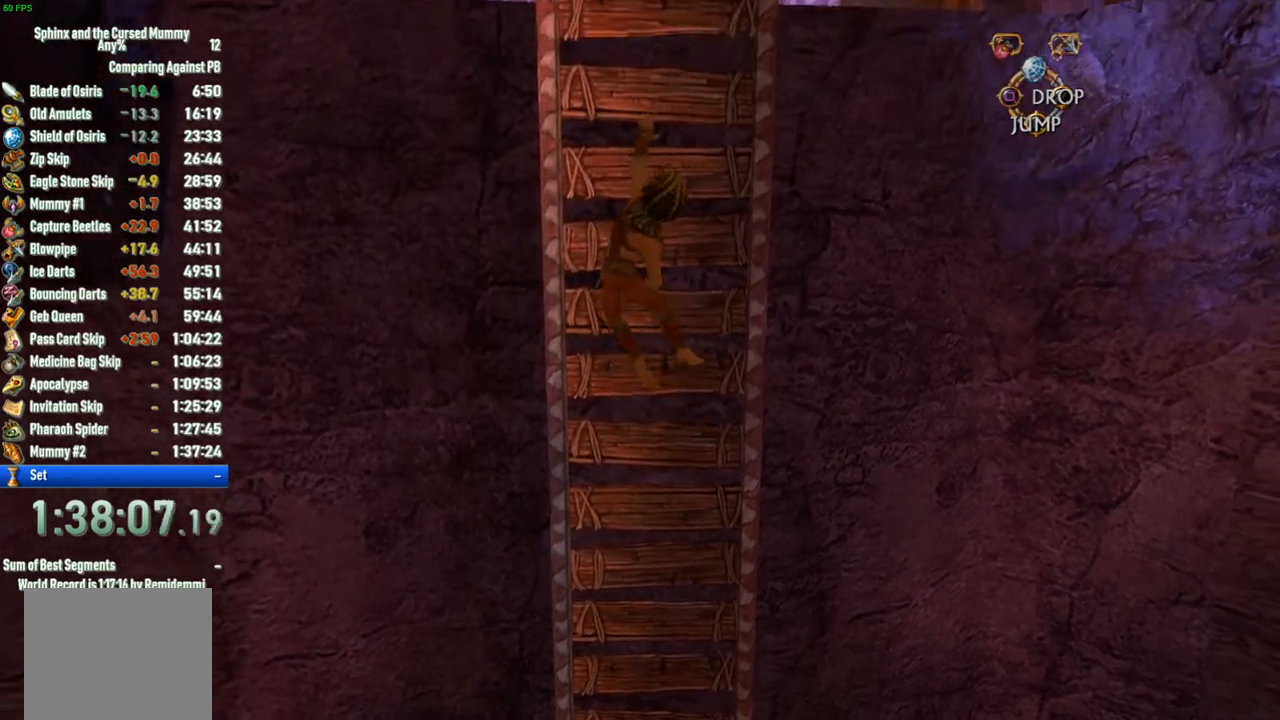
{"dt_ms": 500, "buttons": [], "left_stick": "up", "right_stick": "center", "events": []}
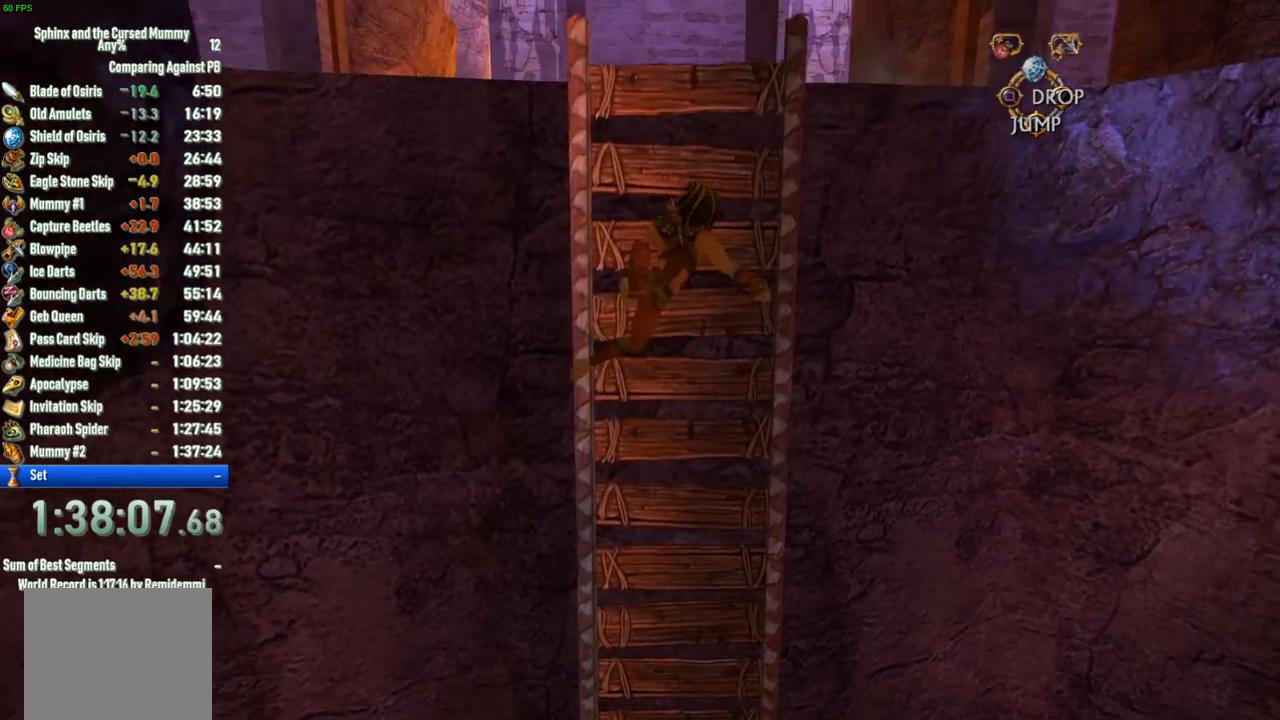
{"dt_ms": 500, "buttons": ["CROSS"], "left_stick": "up", "right_stick": "center", "events": [[300, "CROSS", "down"]]}
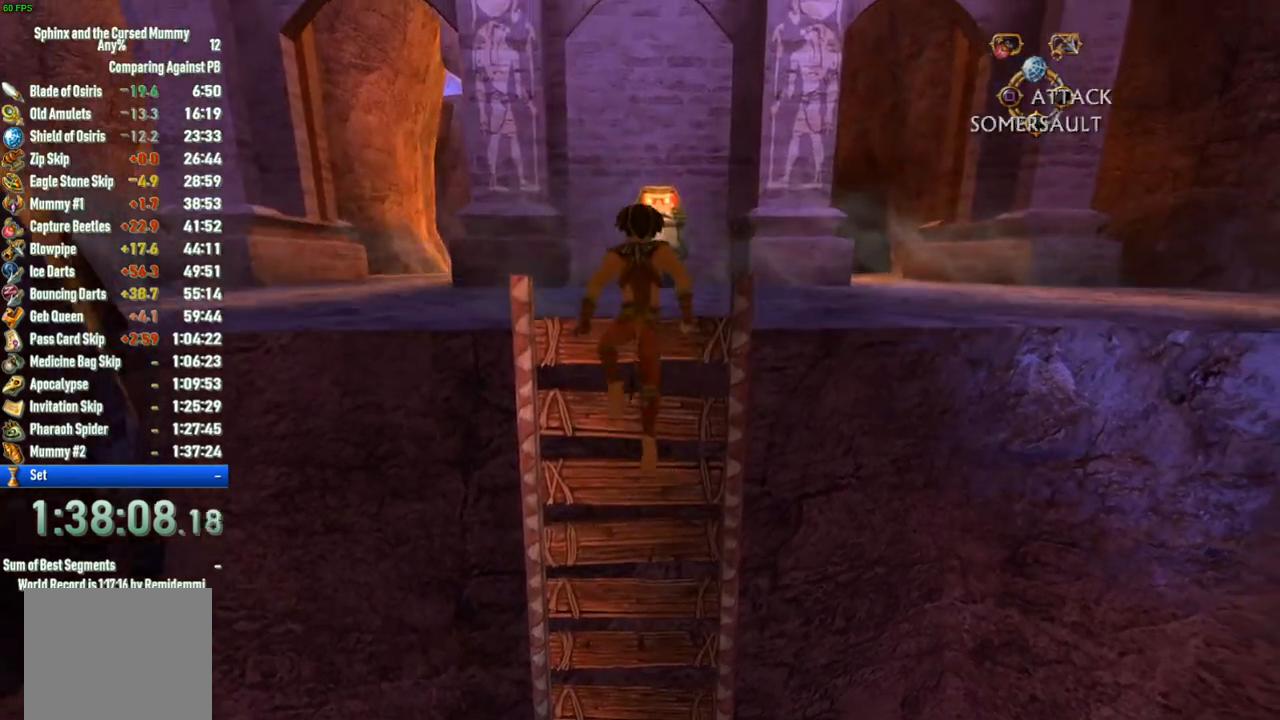
{"dt_ms": 500, "buttons": [], "left_stick": "up", "right_stick": "center", "events": [[400, "CROSS", "up"]]}
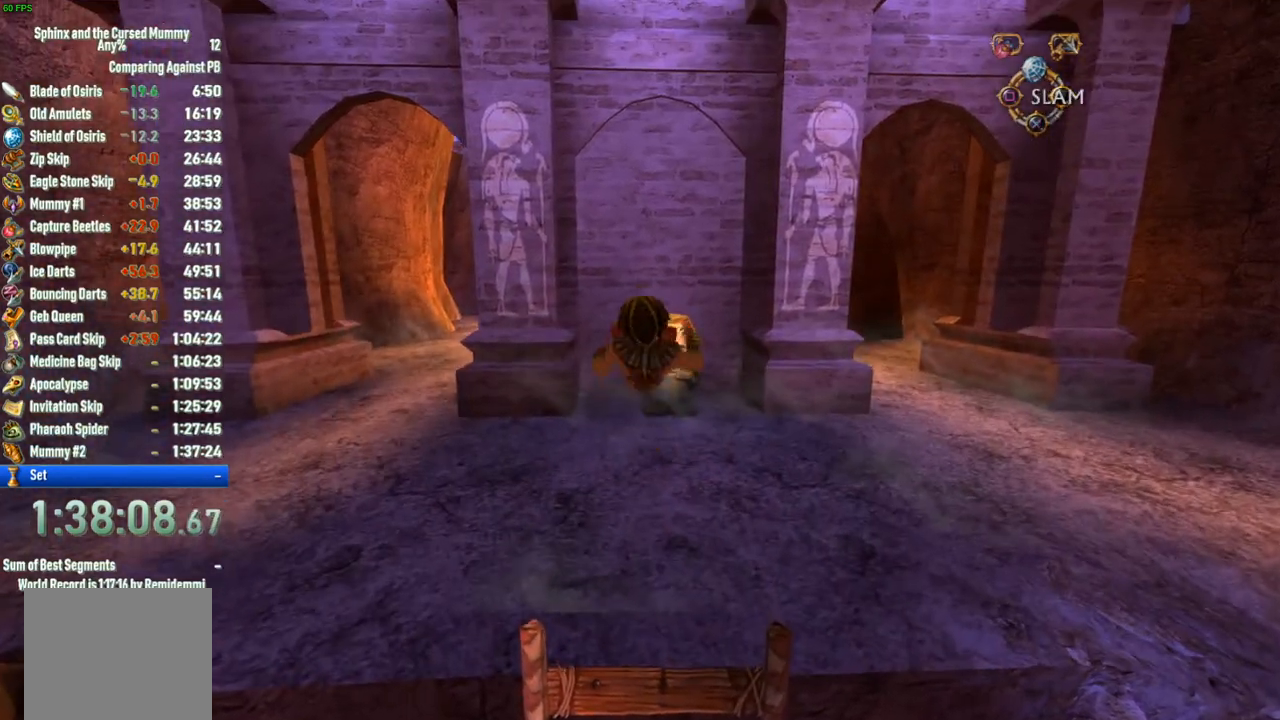
{"dt_ms": 500, "buttons": [], "left_stick": "up", "right_stick": "center", "events": []}
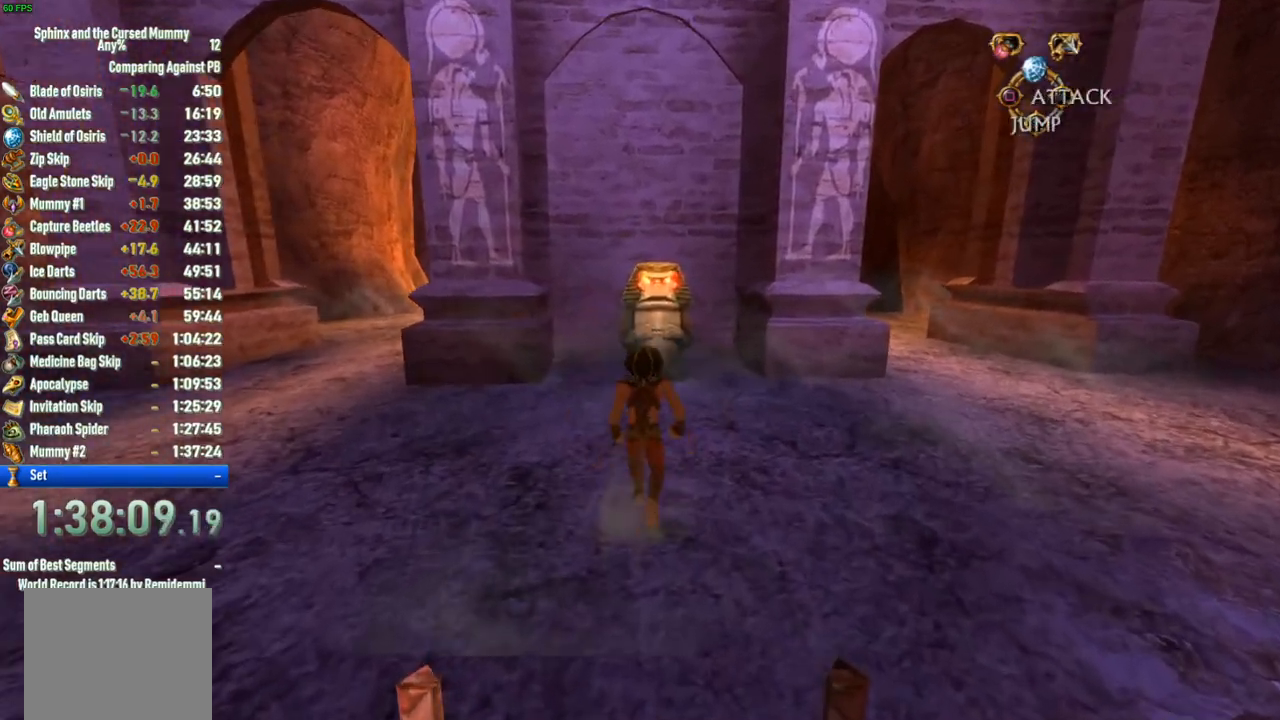
{"dt_ms": 500, "buttons": ["SQUARE"], "left_stick": "up", "right_stick": "center", "events": [[500, "SQUARE", "down"]]}
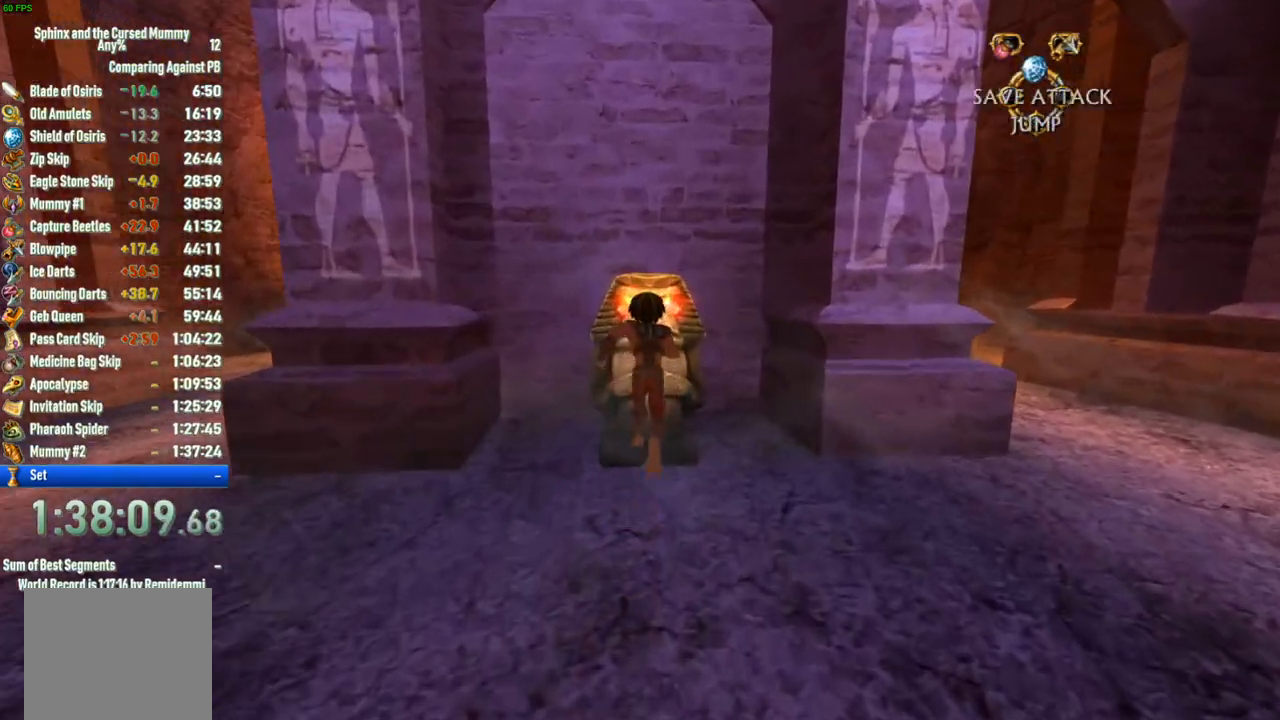
{"dt_ms": 500, "buttons": [], "left_stick": "center", "right_stick": "center", "events": [[33, "SQUARE", "up"], [83, "left_stick", "center"], [100, "SQUARE", "down"], [250, "SQUARE", "up"]]}
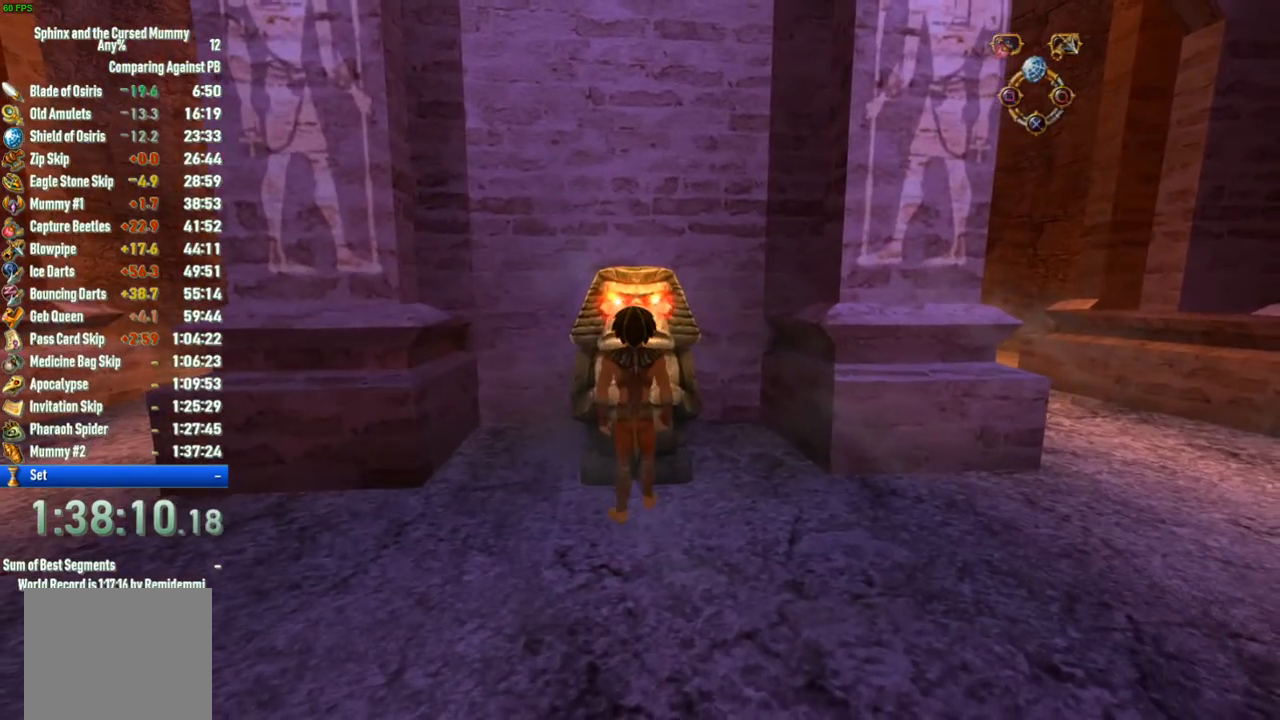
{"dt_ms": 500, "buttons": [], "left_stick": "center", "right_stick": "center", "events": []}
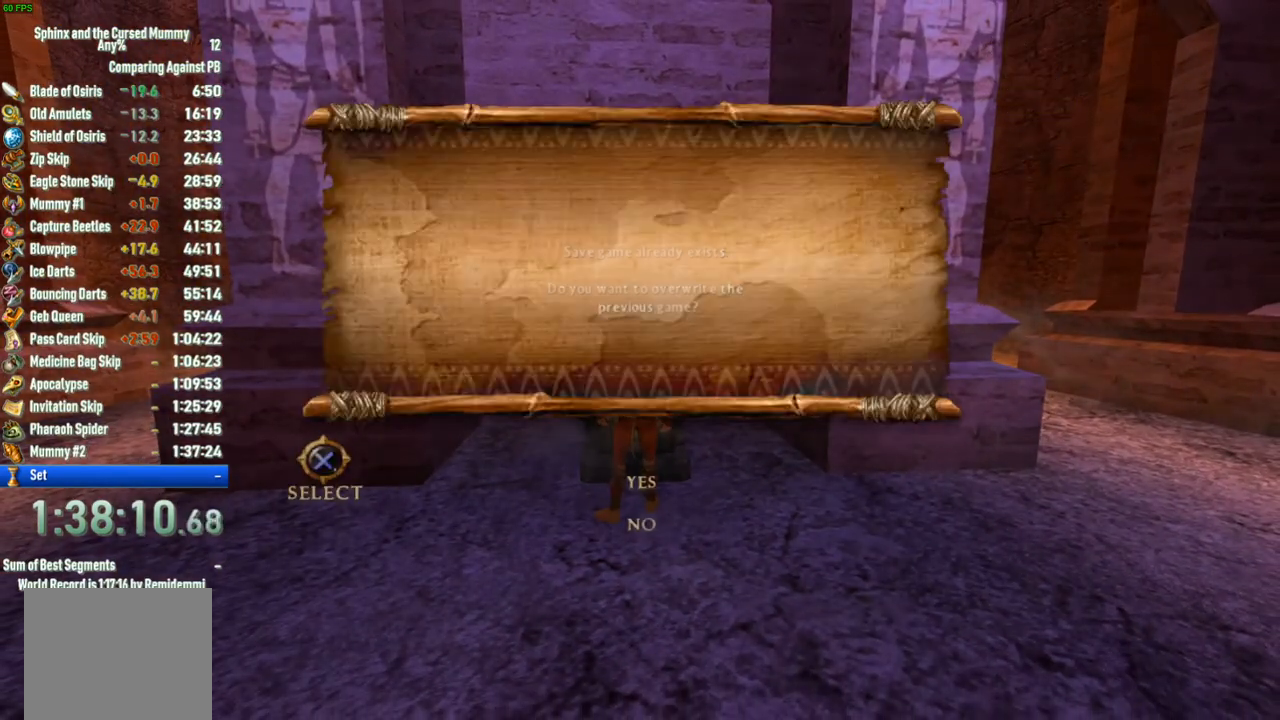
{"dt_ms": 500, "buttons": [], "left_stick": "center", "right_stick": "center", "events": [[400, "left_stick", "up"], [483, "left_stick", "center"]]}
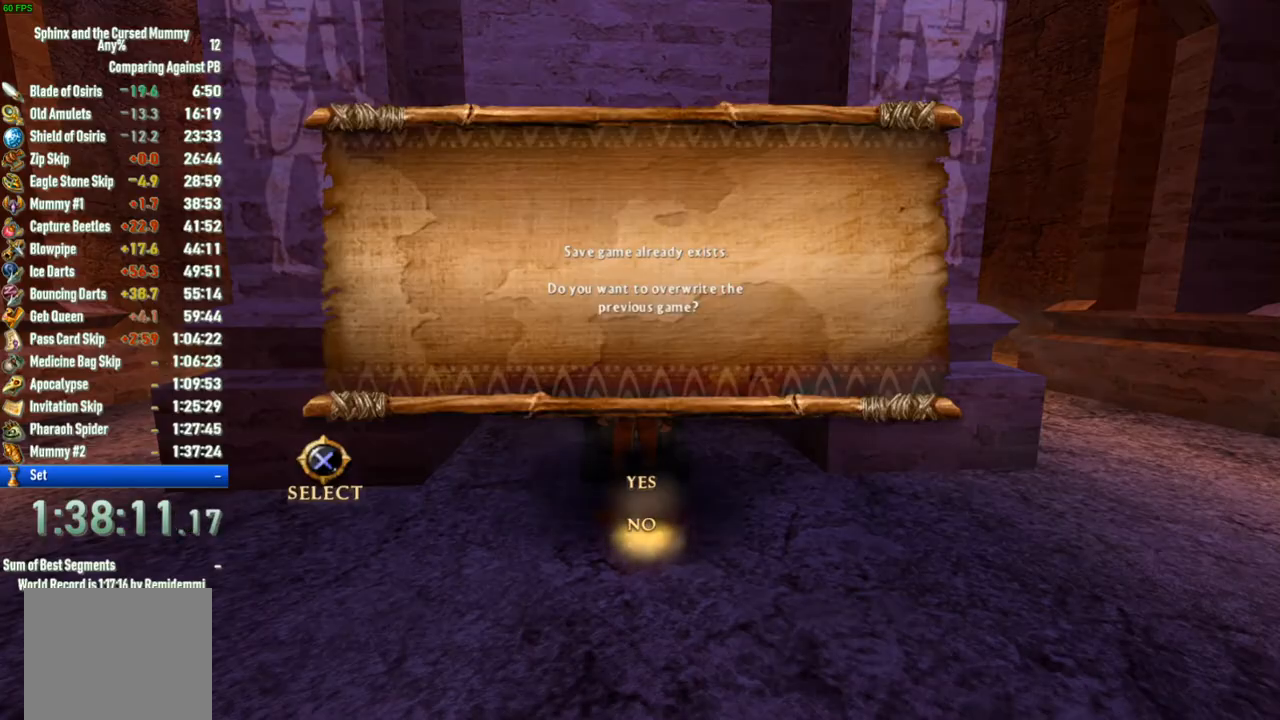
{"dt_ms": 500, "buttons": [], "left_stick": "down-left", "right_stick": "center", "events": [[50, "CROSS", "down"], [100, "CROSS", "up"], [217, "left_stick", "left"], [433, "left_stick", "down-left"]]}
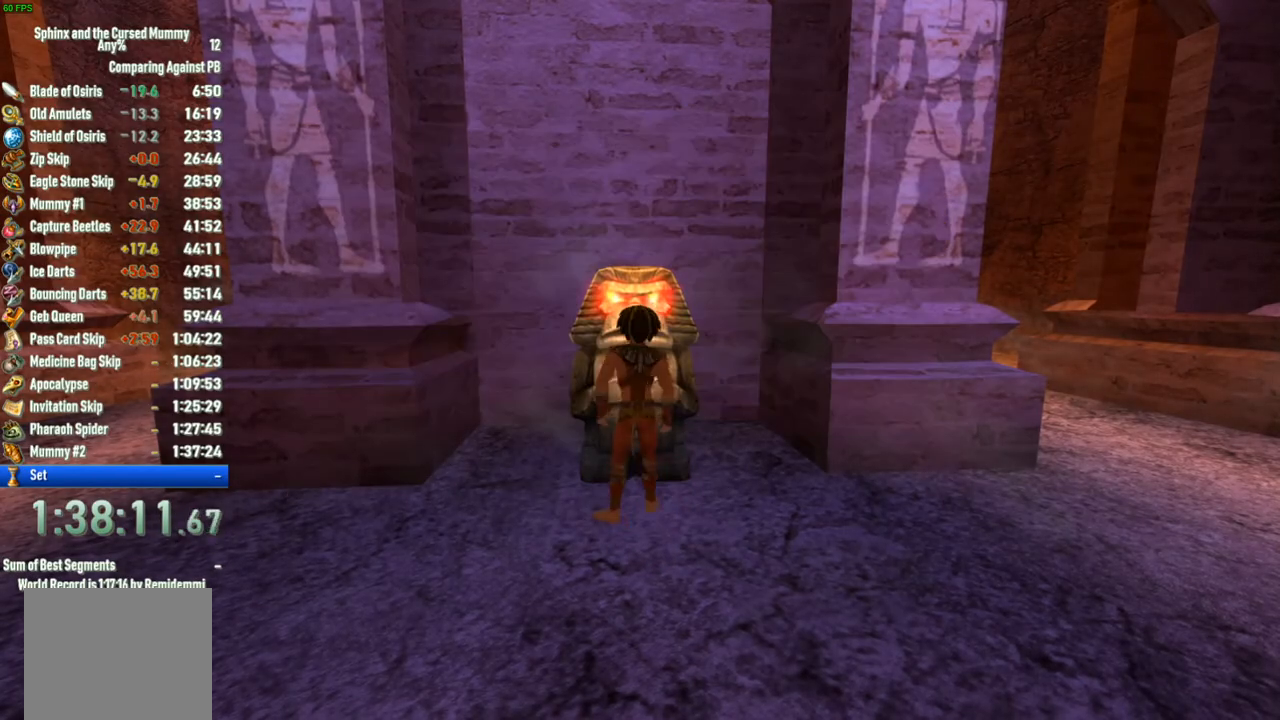
{"dt_ms": 500, "buttons": [], "left_stick": "left", "right_stick": "center", "events": [[200, "left_stick", "left"]]}
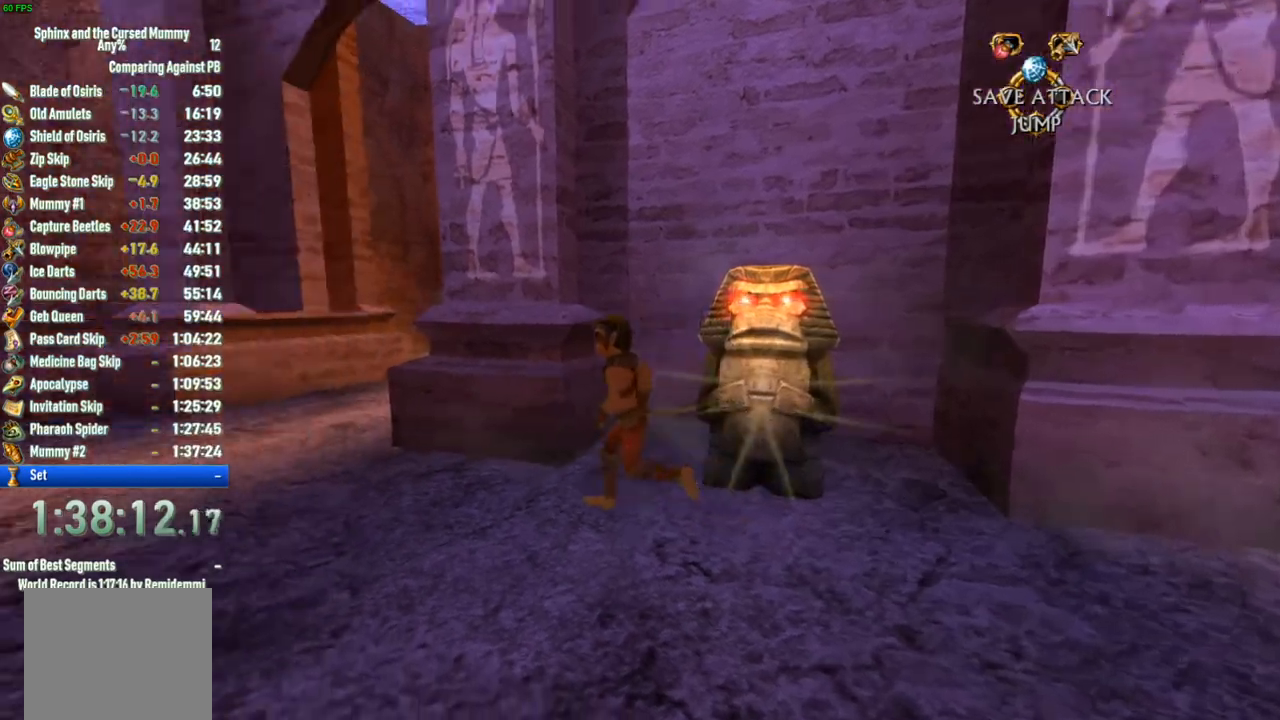
{"dt_ms": 500, "buttons": [], "left_stick": "up-left", "right_stick": "right", "events": [[150, "left_stick", "up-left"], [167, "right_stick", "right"]]}
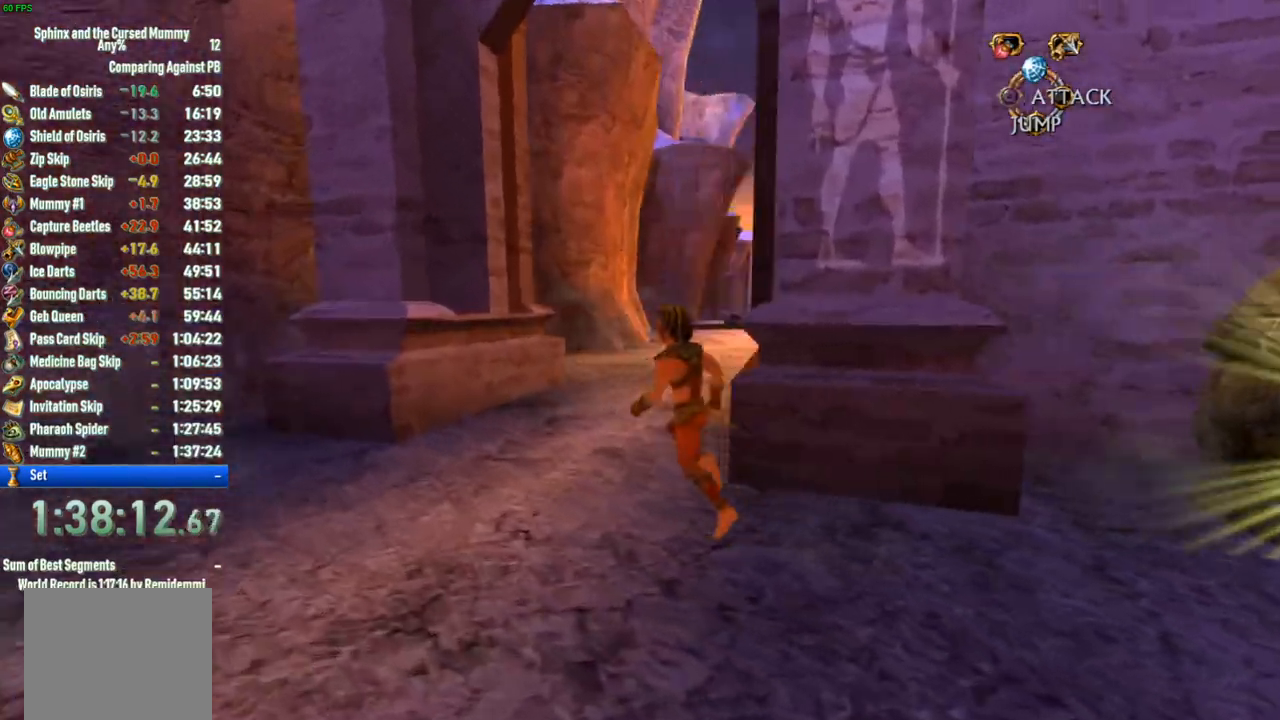
{"dt_ms": 500, "buttons": [], "left_stick": "up", "right_stick": "center", "events": [[33, "right_stick", "center"], [100, "left_stick", "up"]]}